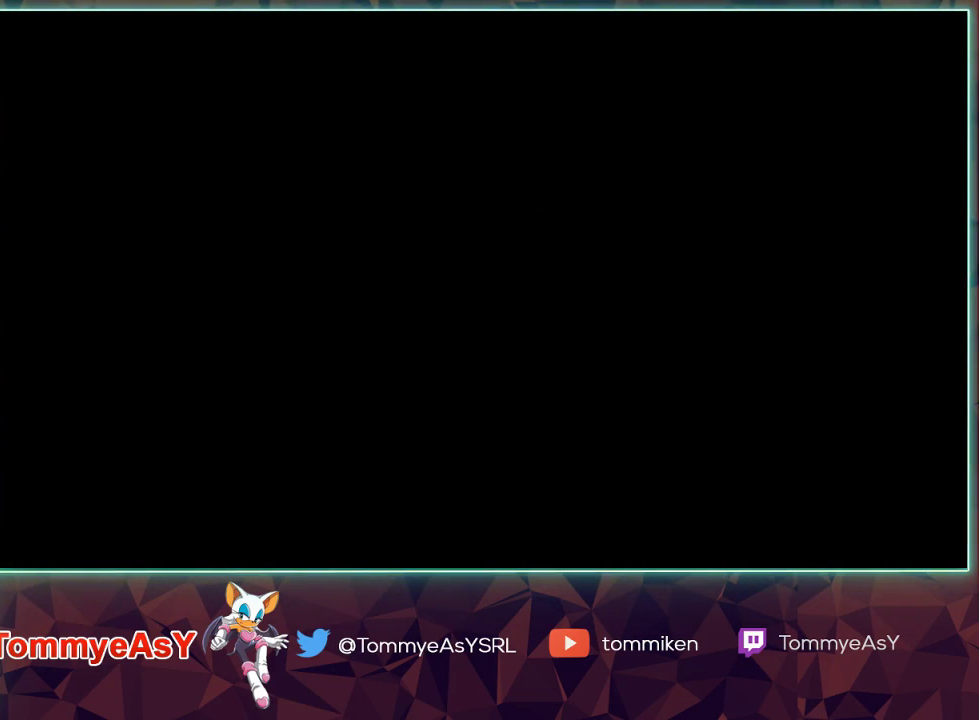
Gameplay with a controller (PlayStation layout); each line is a JSON object with the inputs held at the frame after it. "events" lists button and stick changes between this image and that frame as [ms after this image, input, new state], when the widget could be followed in between.
{"buttons": ["START"], "left_stick": "center", "right_stick": "center"}
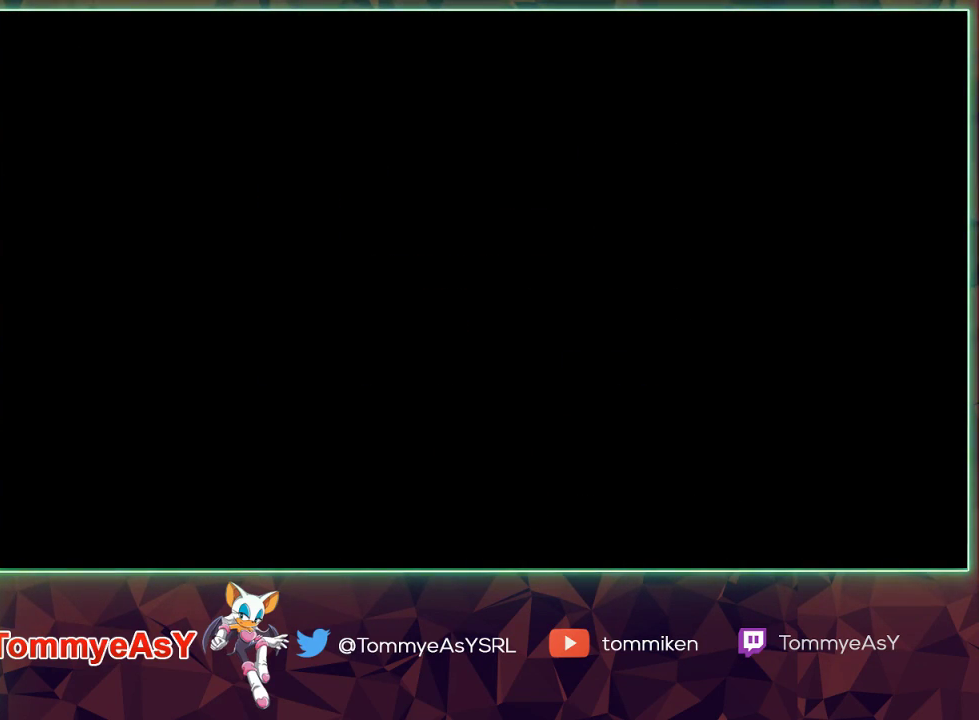
{"buttons": ["START"], "left_stick": "center", "right_stick": "center", "events": [[33, "CROSS", "down"], [33, "START", "up"], [100, "CROSS", "up"], [100, "START", "down"], [183, "CROSS", "down"], [200, "START", "up"], [250, "CROSS", "up"], [283, "START", "down"], [300, "CROSS", "down"], [367, "CROSS", "up"], [383, "START", "up"], [433, "CROSS", "down"], [450, "START", "down"], [500, "CROSS", "up"]]}
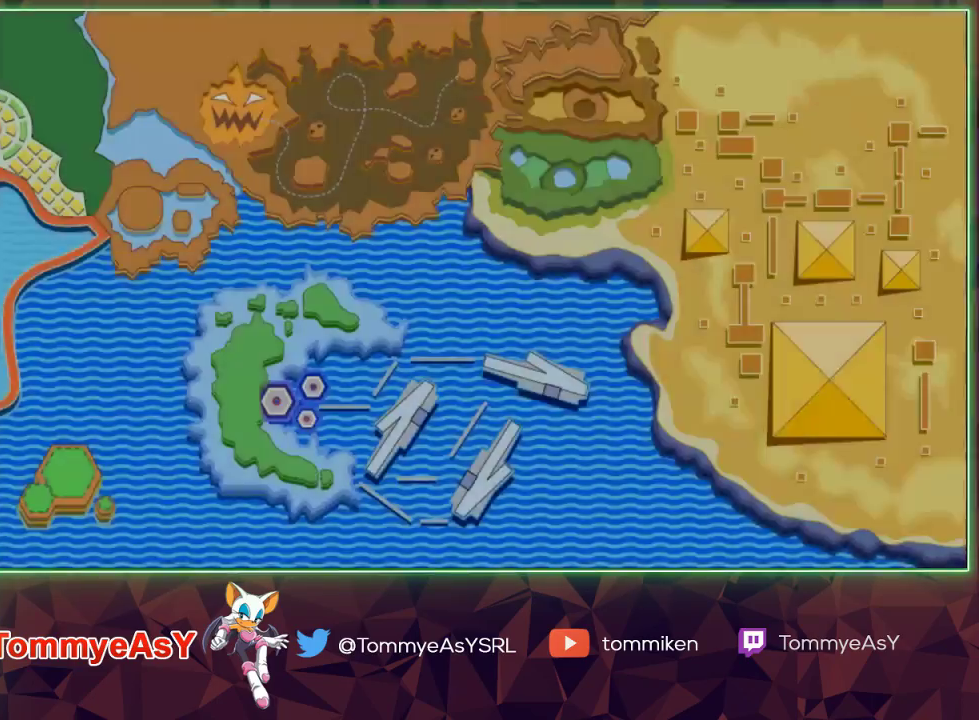
{"buttons": [], "left_stick": "center", "right_stick": "center", "events": [[33, "START", "up"]]}
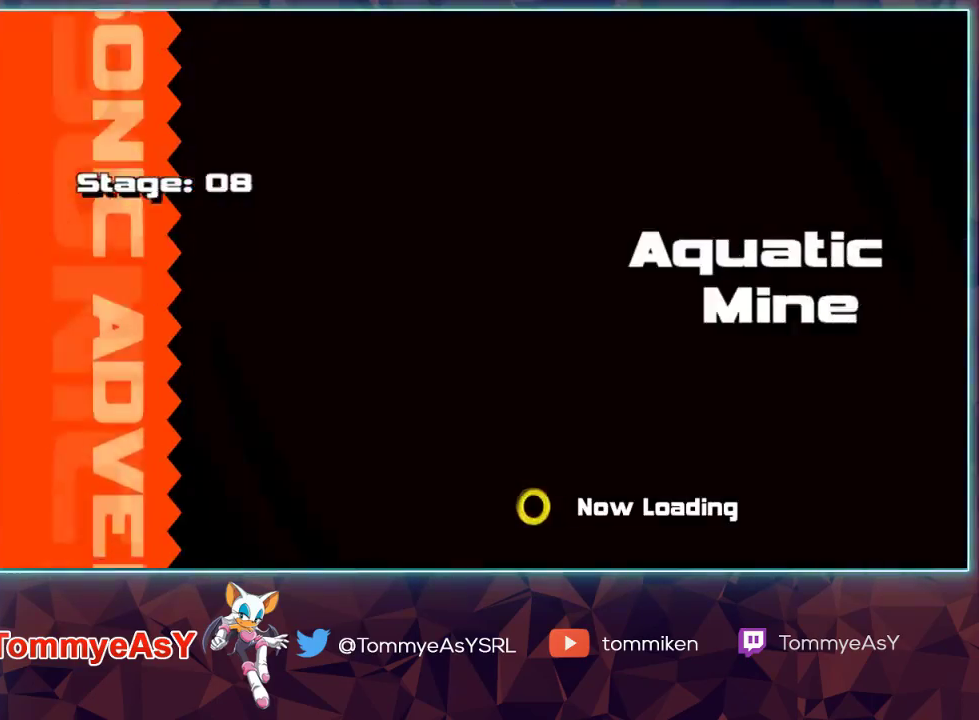
{"buttons": [], "left_stick": "center", "right_stick": "center", "events": []}
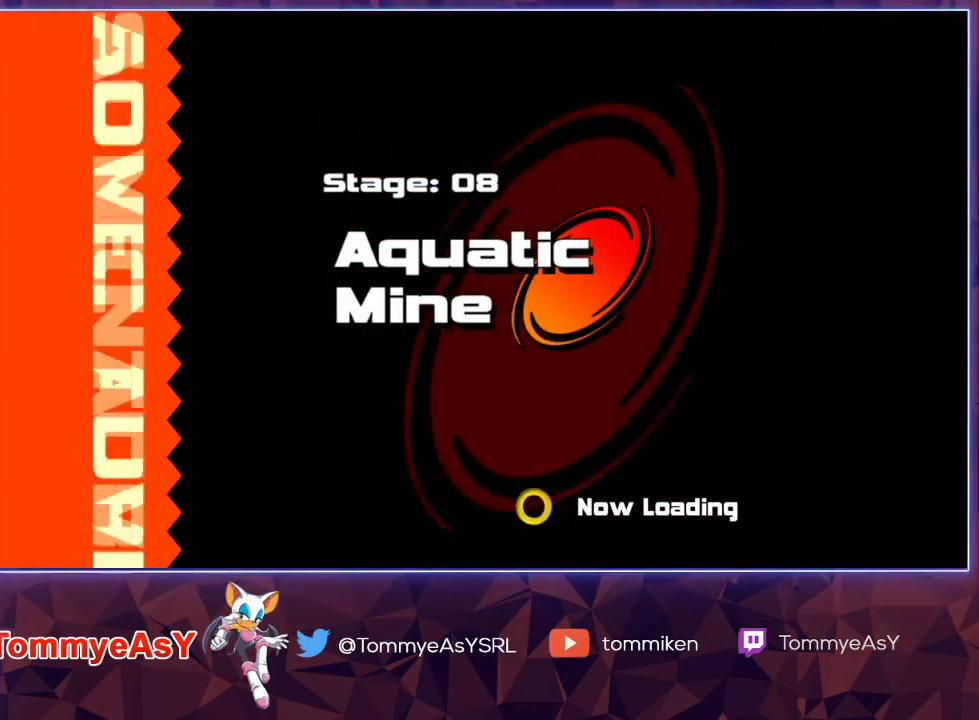
{"buttons": [], "left_stick": "center", "right_stick": "center", "events": []}
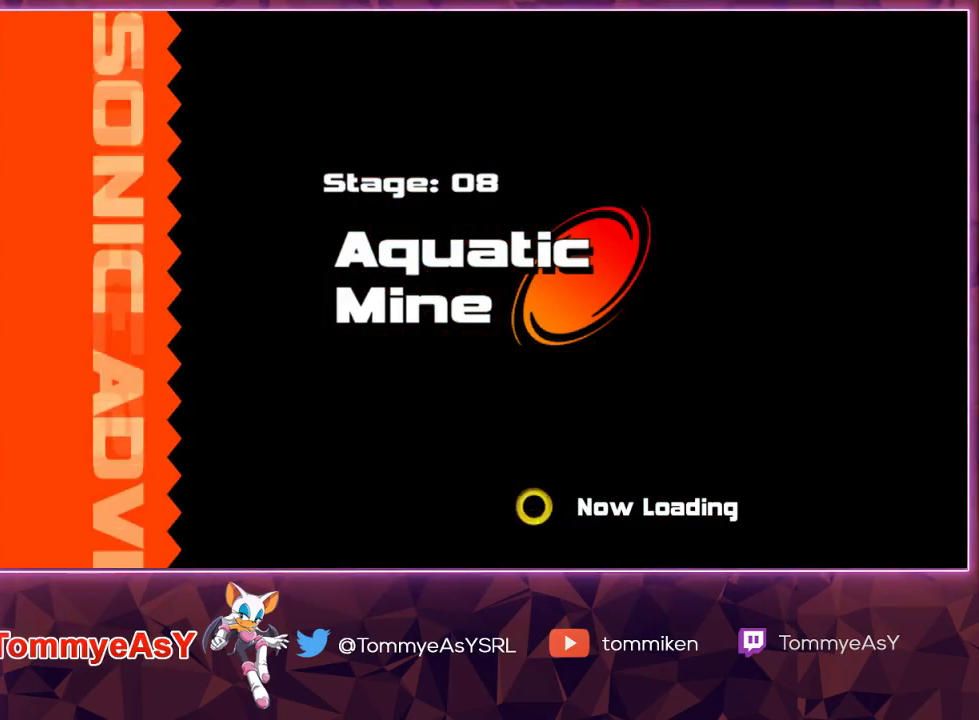
{"buttons": [], "left_stick": "center", "right_stick": "center", "events": []}
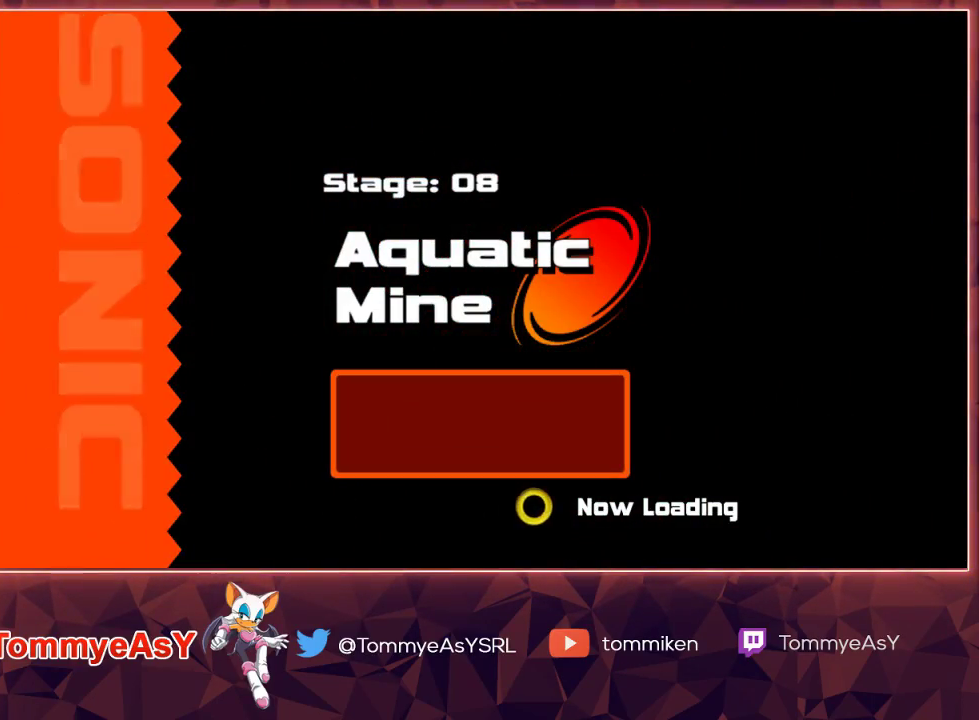
{"buttons": [], "left_stick": "center", "right_stick": "center", "events": []}
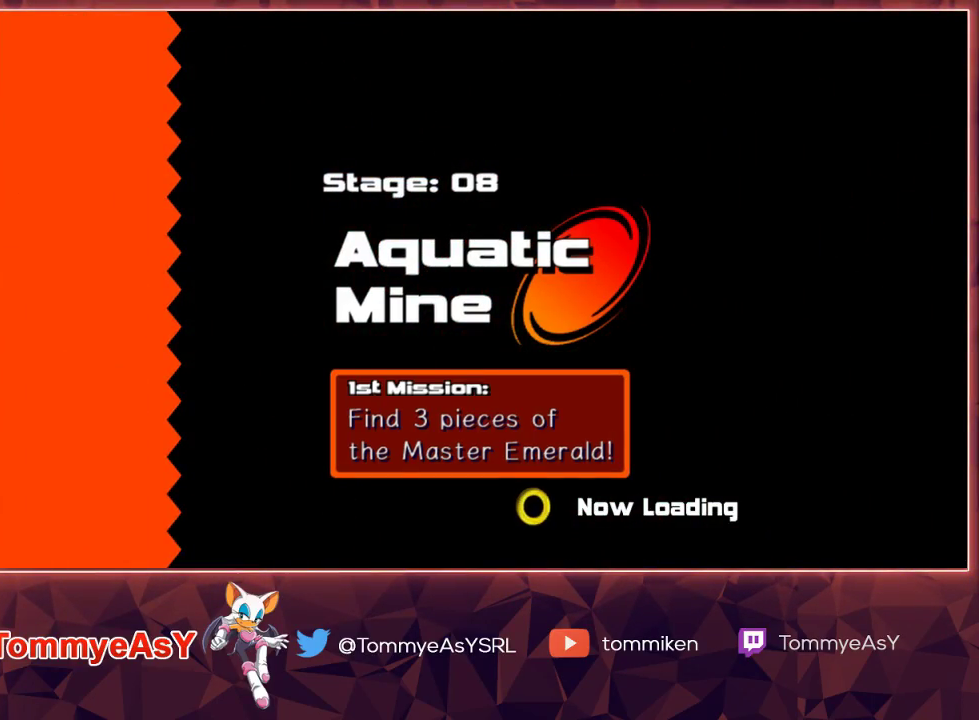
{"buttons": [], "left_stick": "center", "right_stick": "center", "events": []}
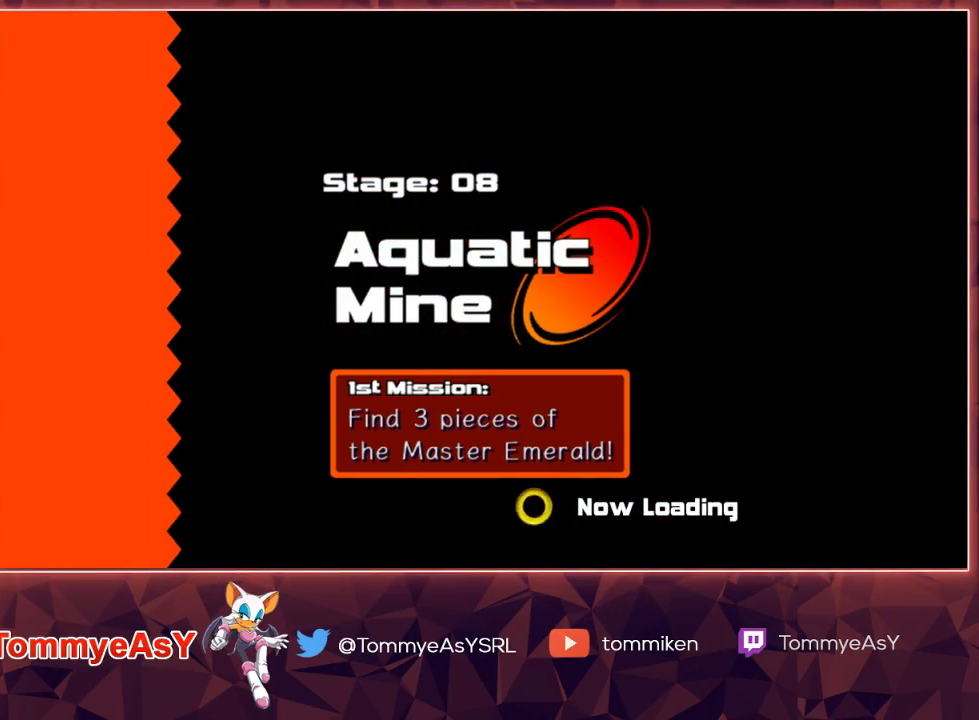
{"buttons": ["R2"], "left_stick": "center", "right_stick": "center", "events": [[450, "R2", "down"]]}
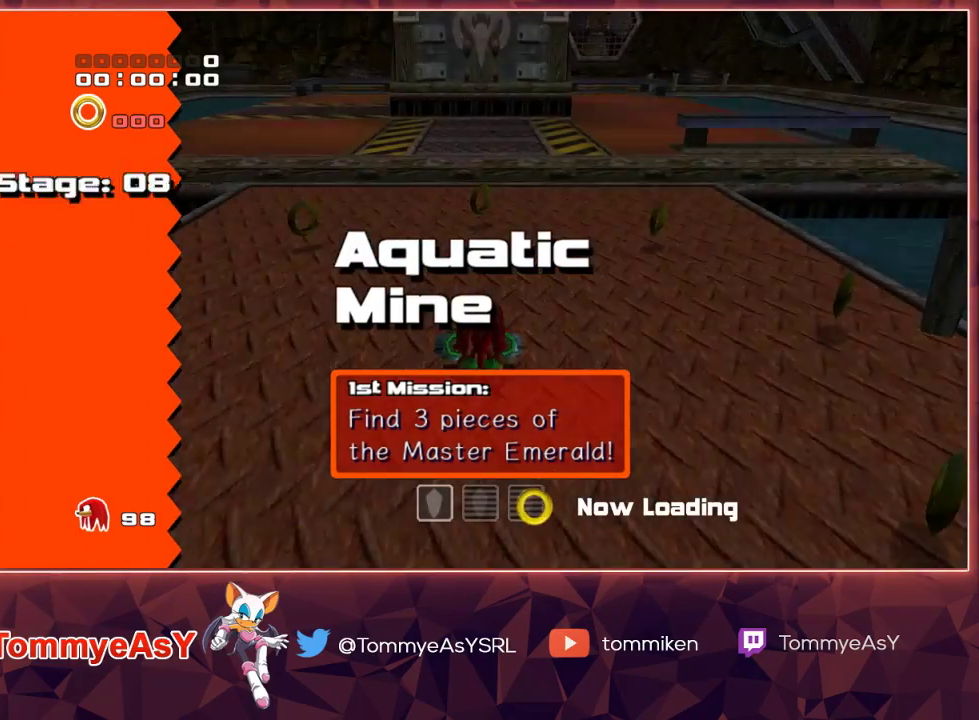
{"buttons": ["R2"], "left_stick": "center", "right_stick": "center", "events": []}
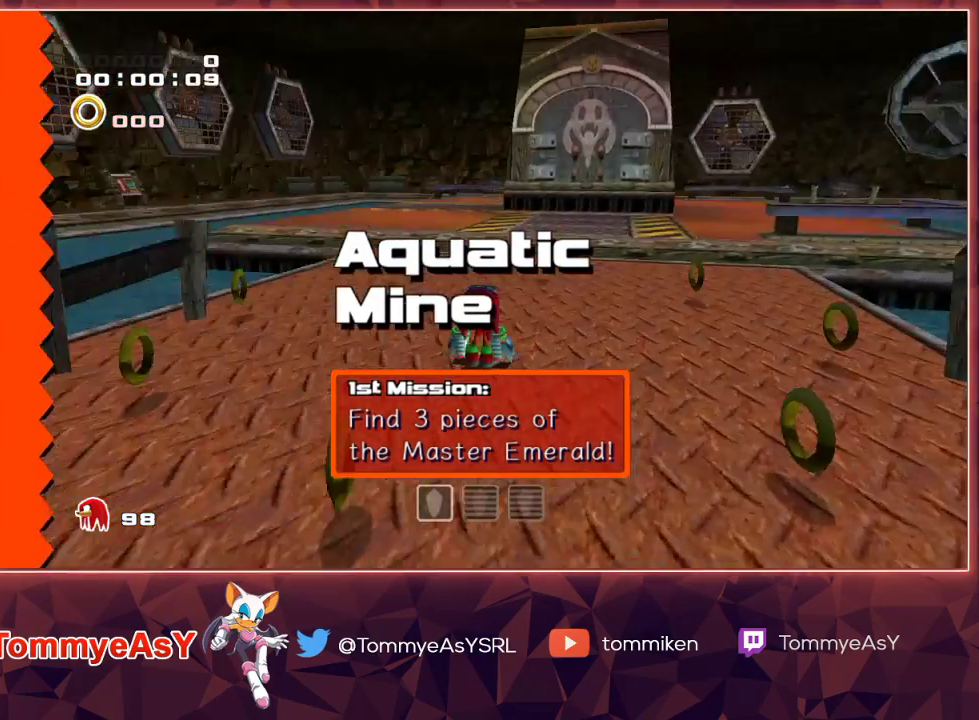
{"buttons": ["CROSS"], "left_stick": "left", "right_stick": "center", "events": [[50, "left_stick", "left"], [233, "CROSS", "down"], [250, "R2", "up"], [317, "CROSS", "up"], [333, "CROSS", "down"]]}
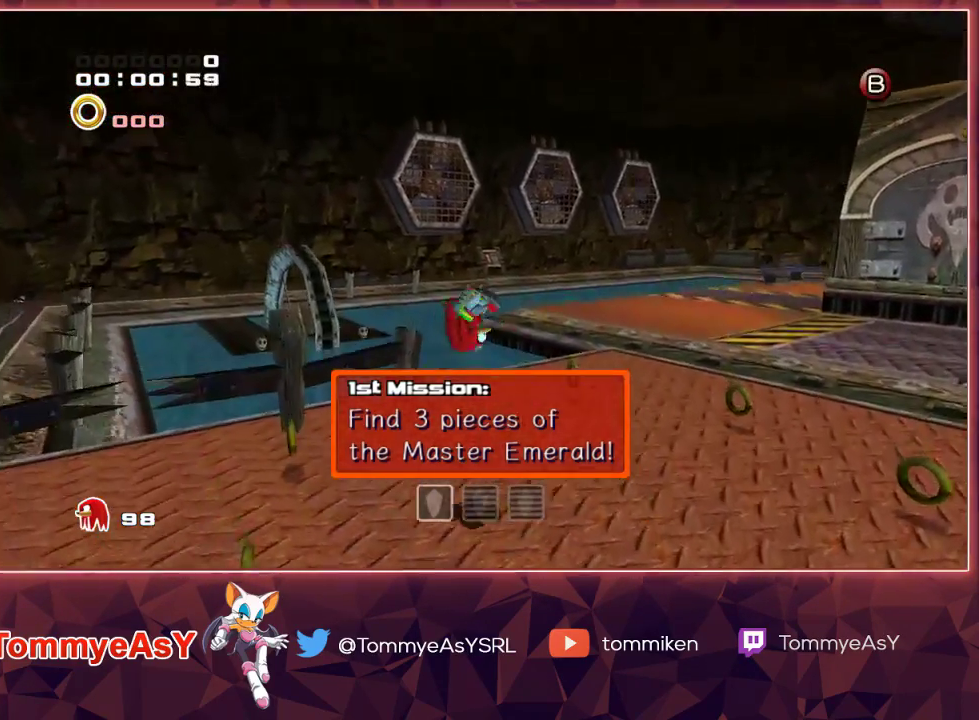
{"buttons": ["SQUARE"], "left_stick": "left", "right_stick": "center", "events": [[133, "CROSS", "up"], [200, "CROSS", "down"], [450, "CROSS", "up"], [483, "SQUARE", "down"]]}
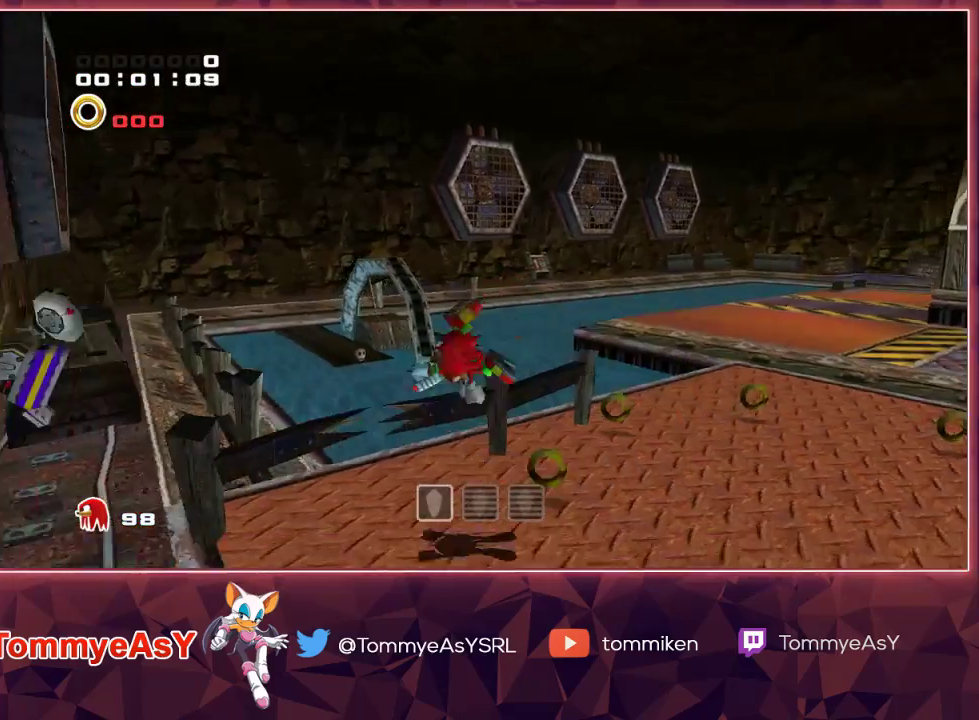
{"buttons": [], "left_stick": "center", "right_stick": "center", "events": [[67, "left_stick", "center"], [133, "SQUARE", "up"], [267, "SQUARE", "down"], [417, "SQUARE", "up"]]}
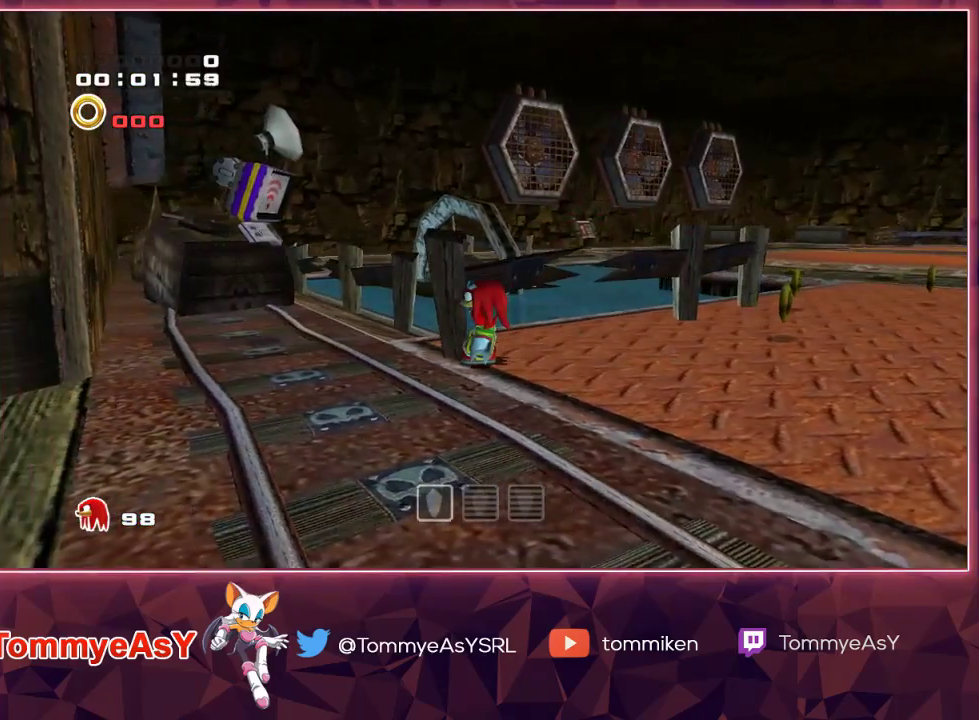
{"buttons": ["SQUARE"], "left_stick": "up", "right_stick": "center", "events": [[117, "L2", "down"], [133, "left_stick", "right"], [183, "CROSS", "down"], [267, "CROSS", "up"], [267, "left_stick", "up-right"], [333, "CROSS", "down"], [433, "CROSS", "up"], [483, "L2", "up"], [500, "SQUARE", "down"], [500, "left_stick", "up"]]}
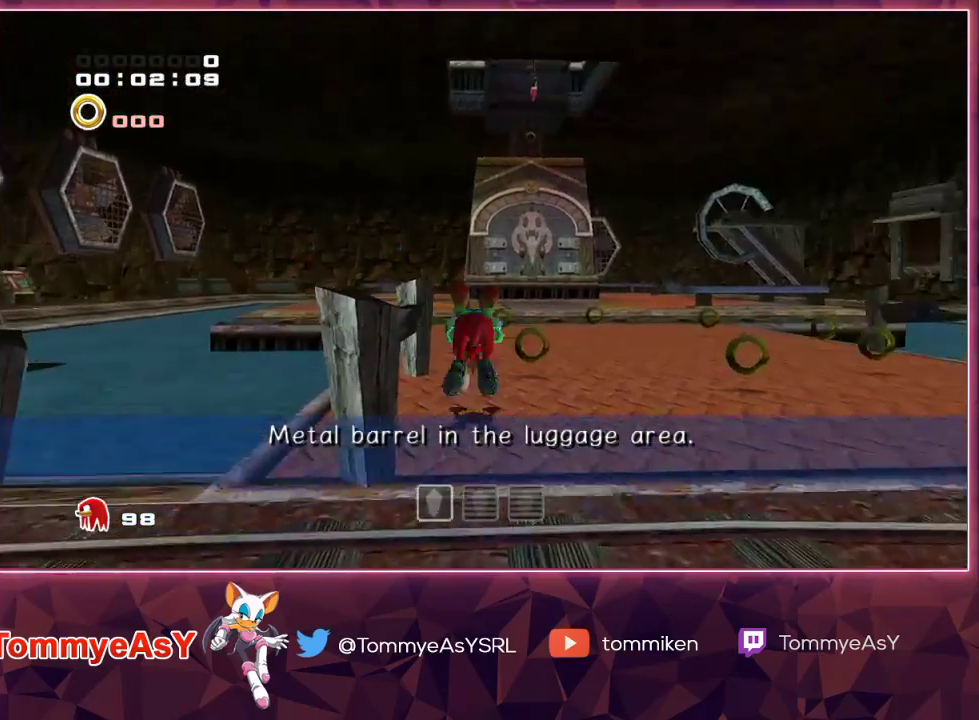
{"buttons": [], "left_stick": "up", "right_stick": "center", "events": [[67, "SQUARE", "up"], [133, "SQUARE", "down"], [233, "SQUARE", "up"]]}
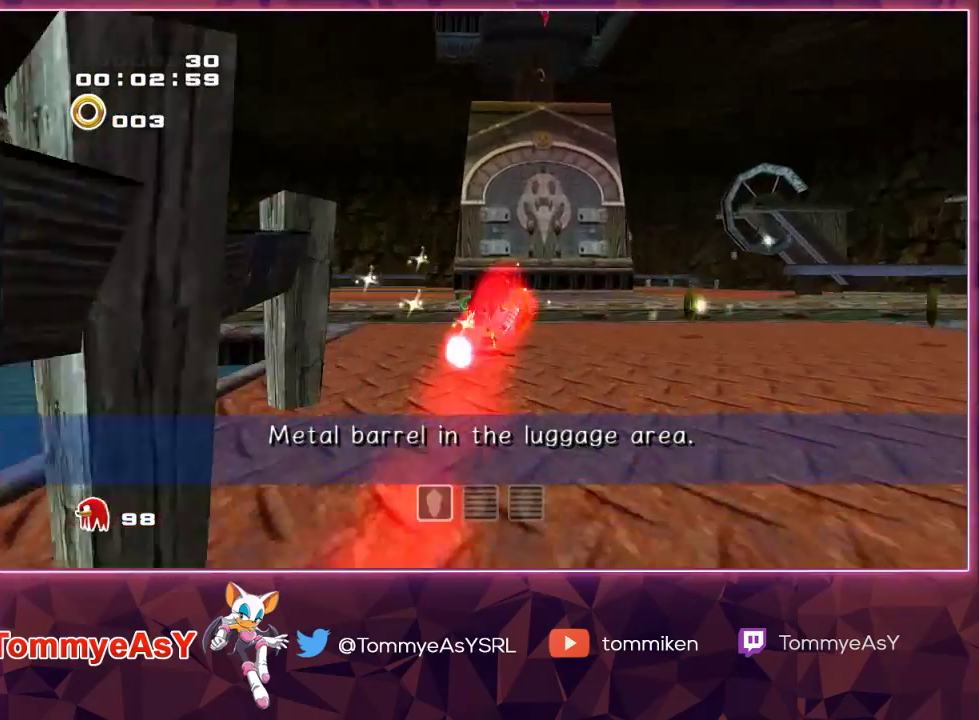
{"buttons": ["CROSS"], "left_stick": "up", "right_stick": "center", "events": [[333, "CROSS", "down"]]}
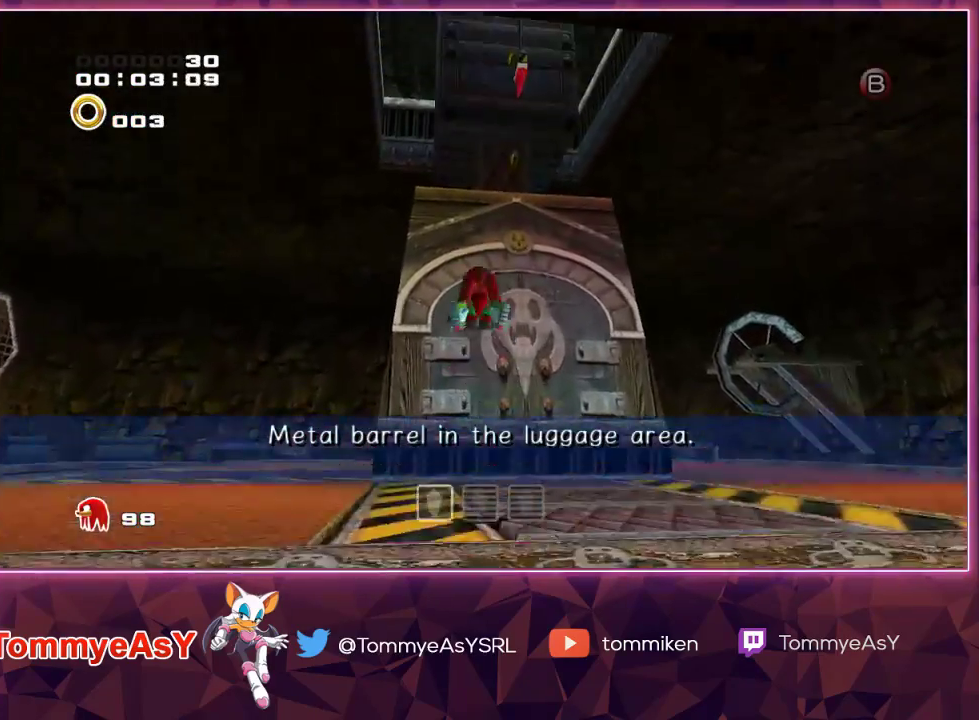
{"buttons": ["CROSS"], "left_stick": "up", "right_stick": "center", "events": []}
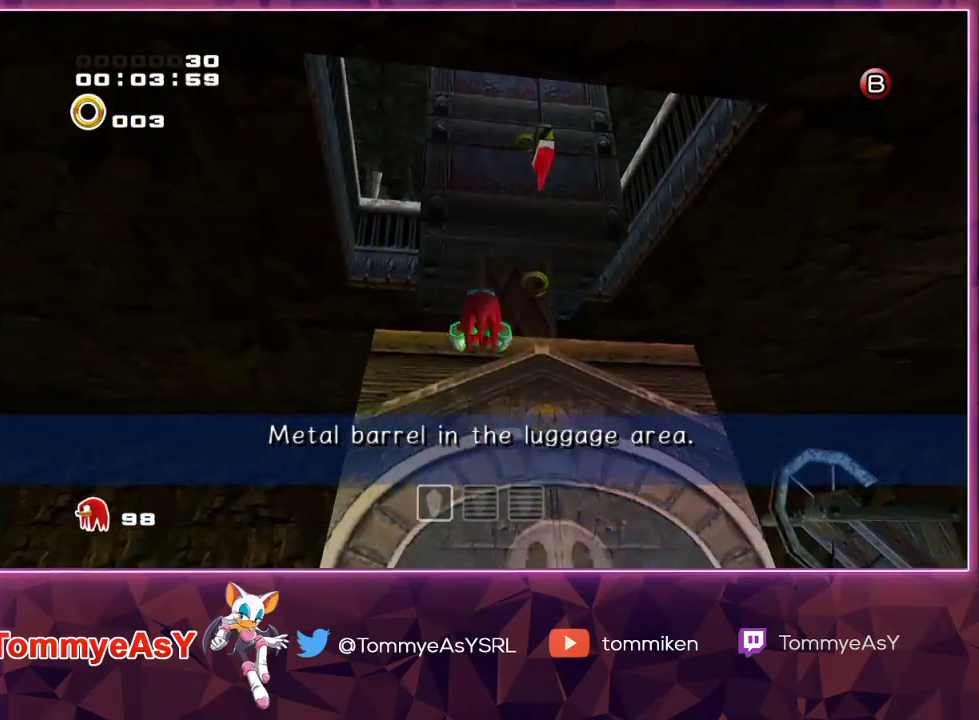
{"buttons": ["CROSS"], "left_stick": "right", "right_stick": "center", "events": [[500, "left_stick", "right"]]}
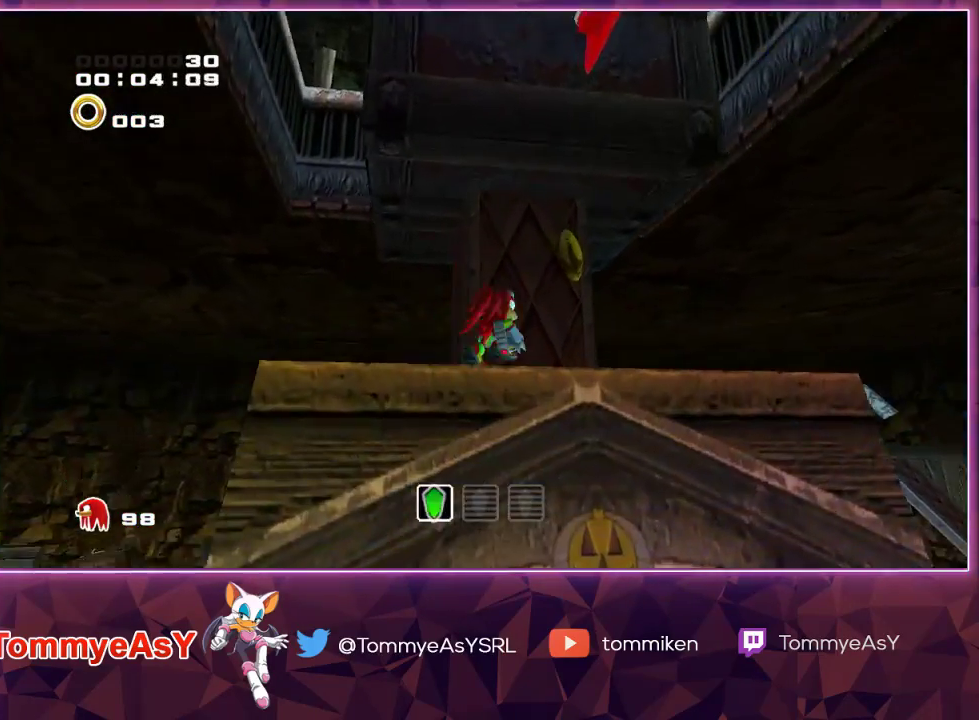
{"buttons": ["CROSS"], "left_stick": "center", "right_stick": "center", "events": [[33, "CROSS", "up"], [83, "left_stick", "down-right"], [117, "CROSS", "down"], [333, "left_stick", "down"], [500, "left_stick", "center"]]}
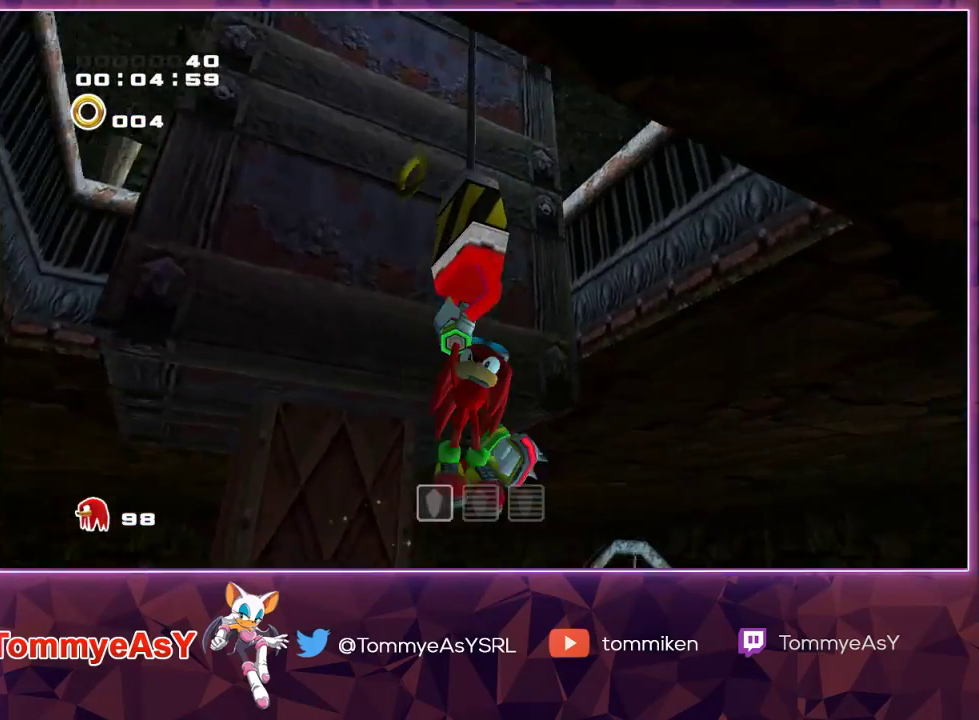
{"buttons": [], "left_stick": "up", "right_stick": "center", "events": [[17, "CROSS", "up"], [133, "left_stick", "up-left"], [350, "left_stick", "up"]]}
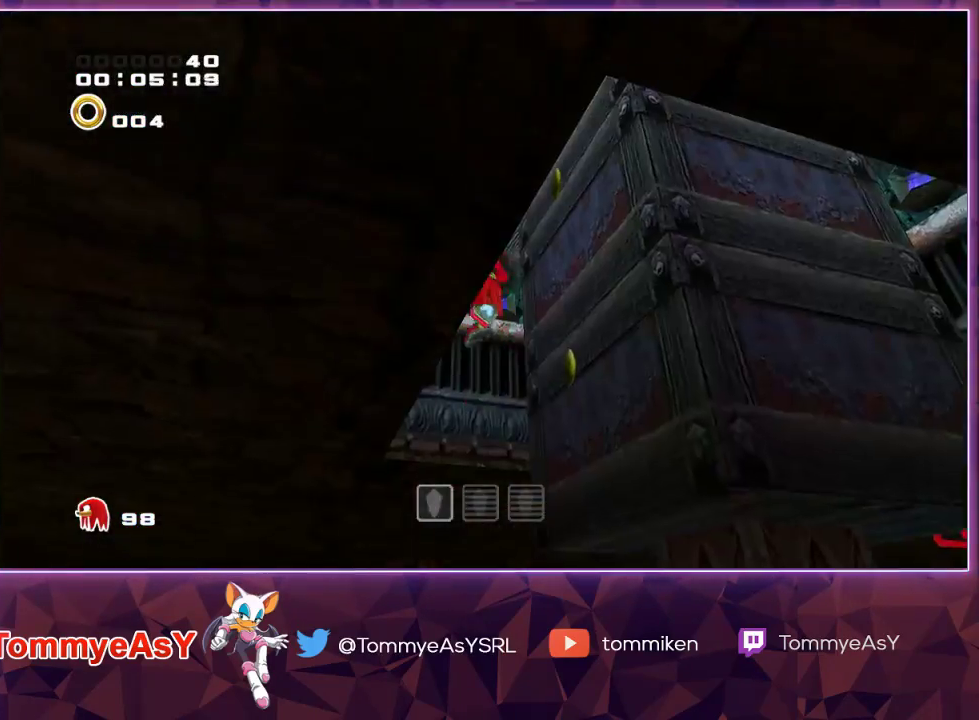
{"buttons": ["CROSS"], "left_stick": "up-right", "right_stick": "center", "events": [[267, "CROSS", "down"], [350, "CROSS", "up"], [367, "CROSS", "down"], [450, "left_stick", "up-right"]]}
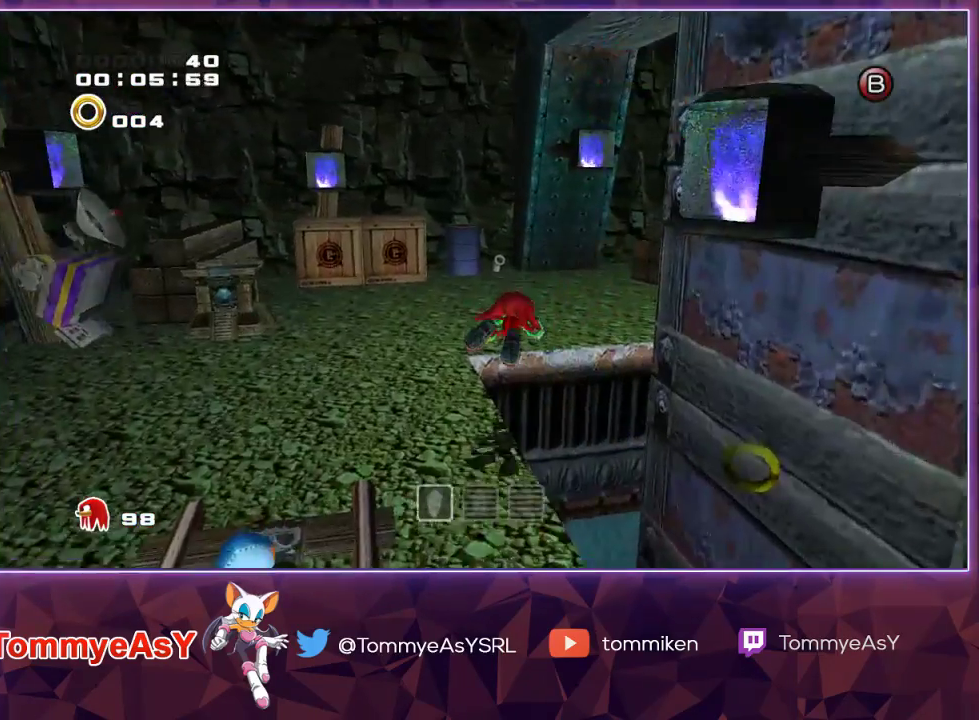
{"buttons": ["L2"], "left_stick": "up-right", "right_stick": "center", "events": [[217, "L2", "down"], [300, "CROSS", "up"]]}
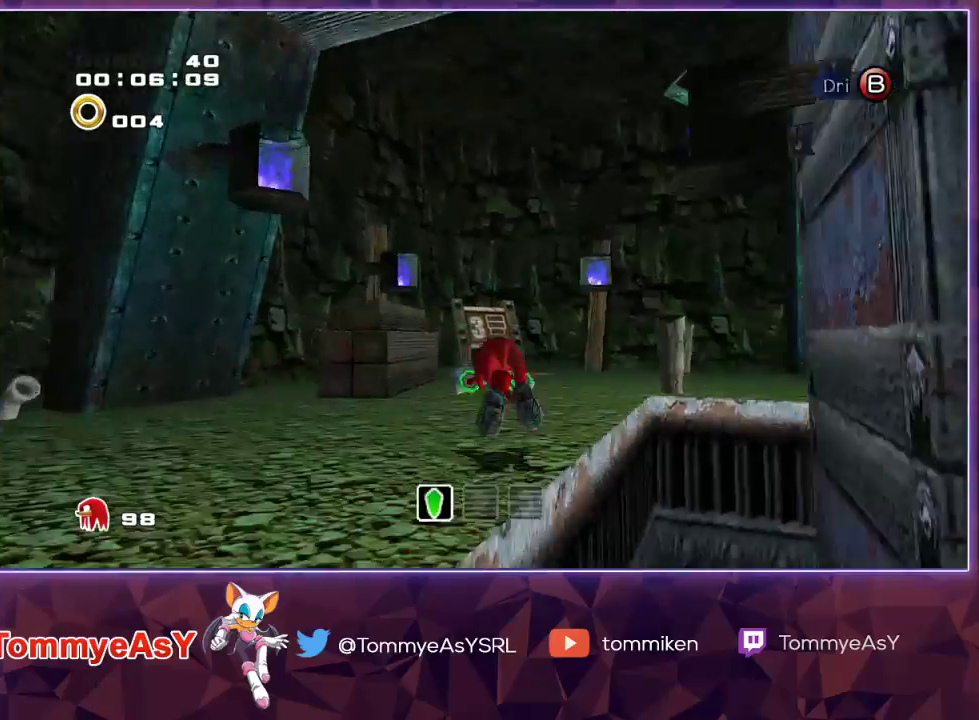
{"buttons": [], "left_stick": "up", "right_stick": "center", "events": [[67, "left_stick", "up"], [133, "SQUARE", "down"], [150, "L2", "up"], [267, "SQUARE", "up"]]}
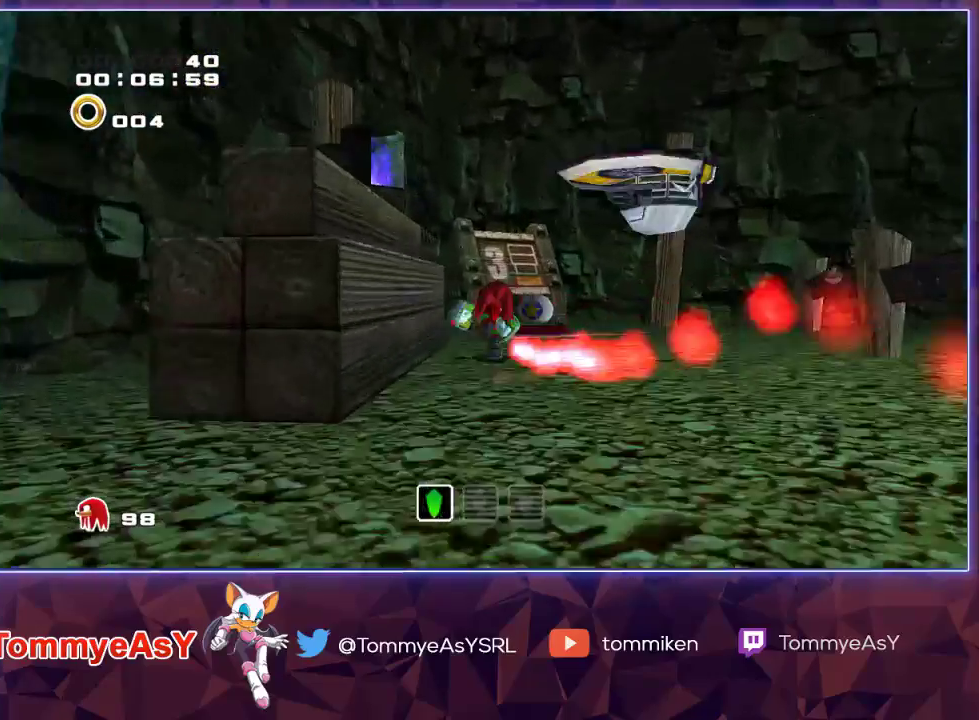
{"buttons": [], "left_stick": "down-right", "right_stick": "center", "events": [[300, "left_stick", "down-right"]]}
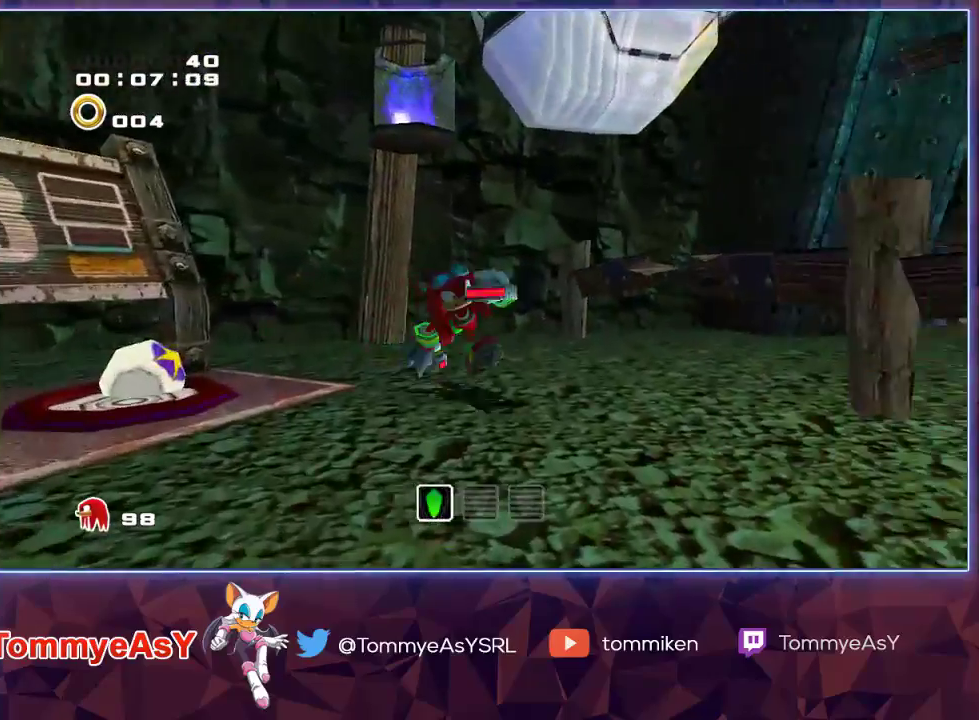
{"buttons": ["SQUARE"], "left_stick": "up", "right_stick": "center", "events": [[267, "left_stick", "right"], [367, "left_stick", "up-right"], [417, "SQUARE", "down"], [500, "left_stick", "up"]]}